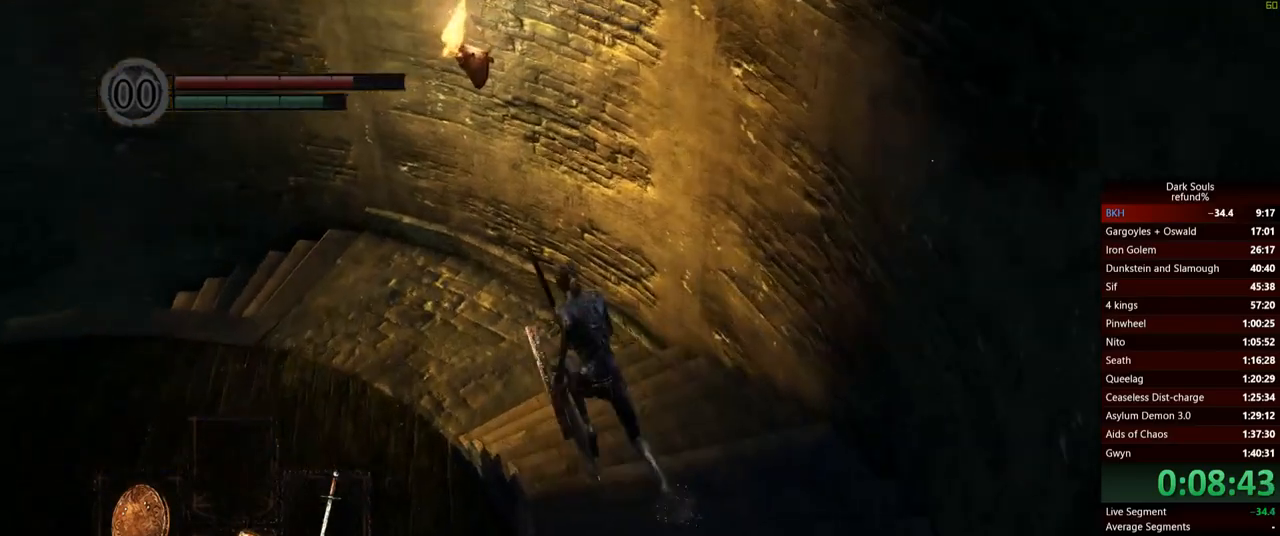
Gameplay with a controller (Xbox layout); each line is a JSON object with the inputs held at the frame after it. "events" lists button and stick changes between this image and that frame as [ms after this image, input, new state], when the widget could be followed in between. Not read: L3.
{"buttons": ["B"], "left_stick": "up", "right_stick": "down-left", "events": [[250, "right_stick", "left"], [350, "right_stick", "down-left"], [450, "left_stick", "up"]]}
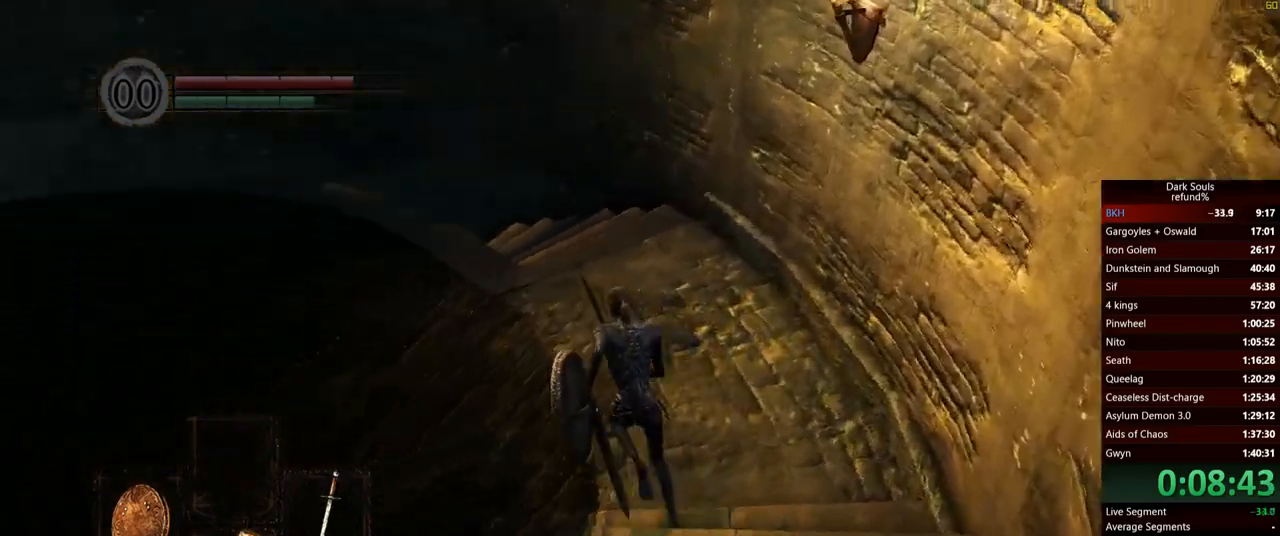
{"buttons": ["B"], "left_stick": "up", "right_stick": "center", "events": [[183, "right_stick", "center"]]}
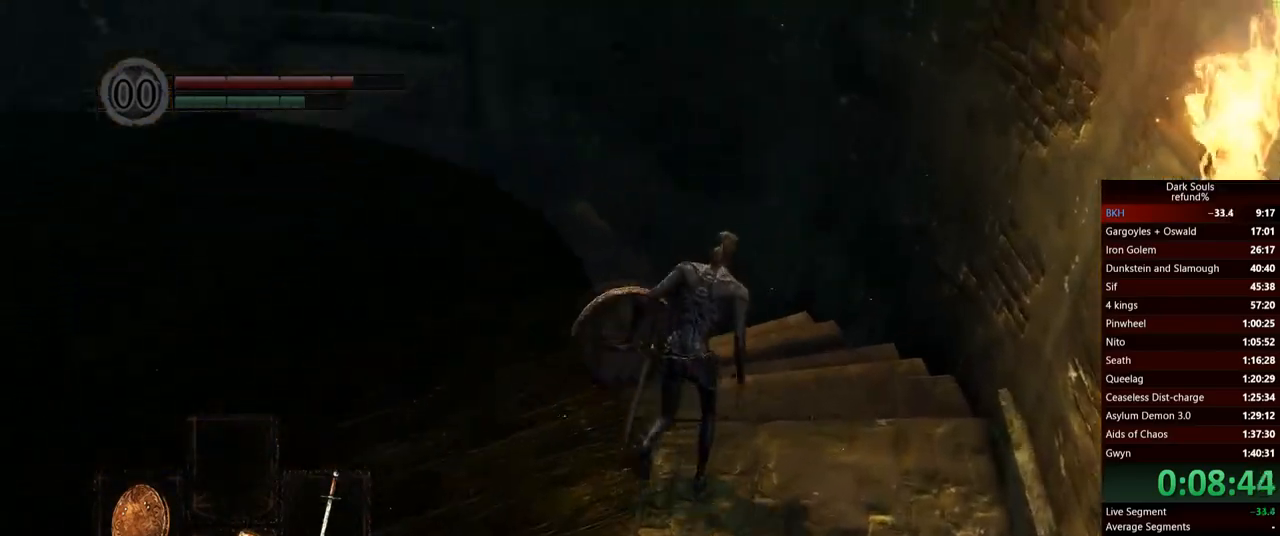
{"buttons": ["B"], "left_stick": "up", "right_stick": "center", "events": []}
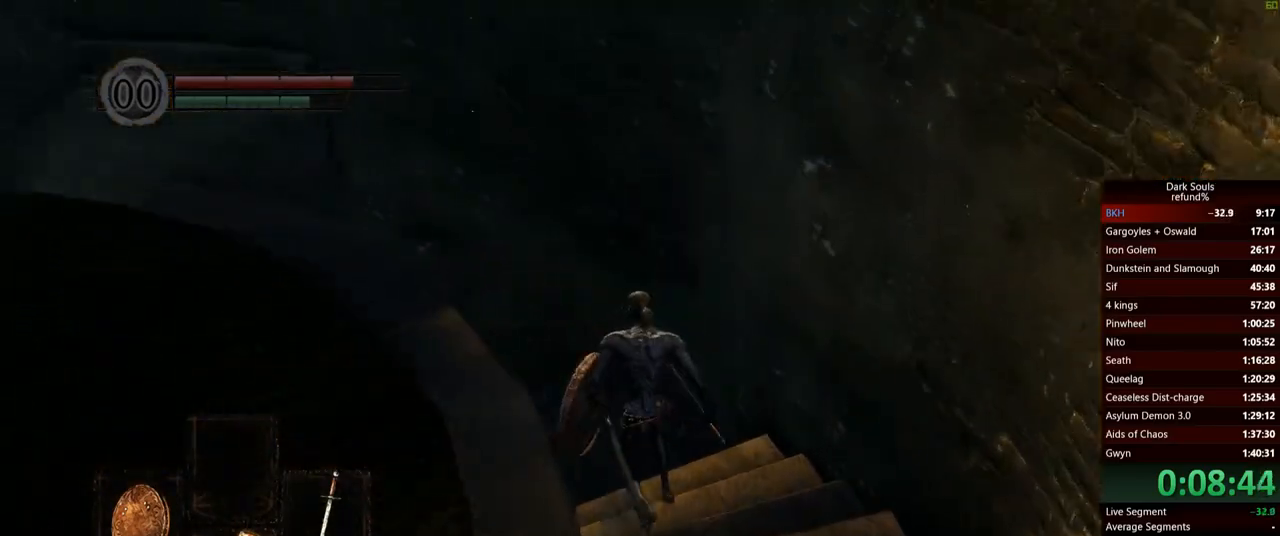
{"buttons": ["B"], "left_stick": "up", "right_stick": "down-left", "events": [[133, "right_stick", "down-left"]]}
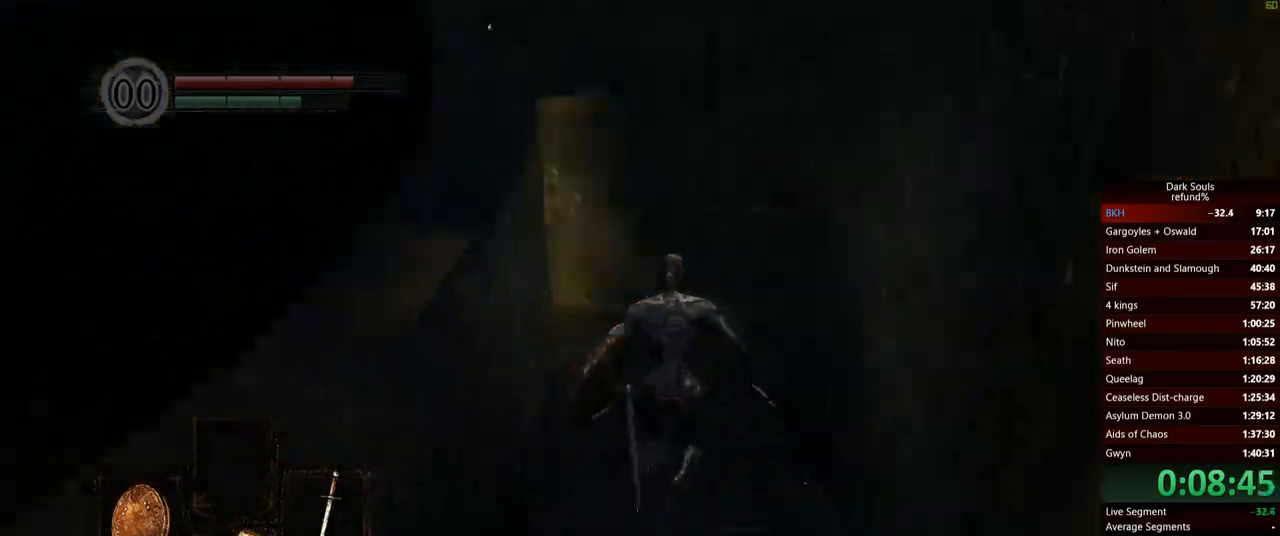
{"buttons": ["B"], "left_stick": "up", "right_stick": "down-left", "events": [[17, "right_stick", "center"], [300, "right_stick", "down-left"]]}
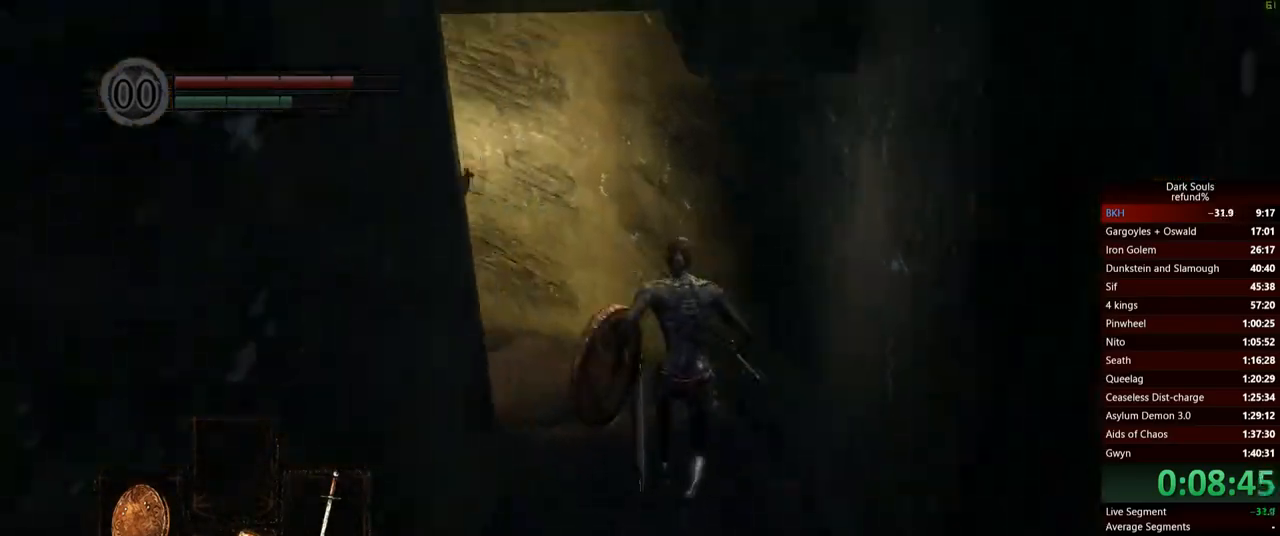
{"buttons": ["B"], "left_stick": "up", "right_stick": "down-left", "events": [[134, "right_stick", "center"], [501, "right_stick", "down-left"]]}
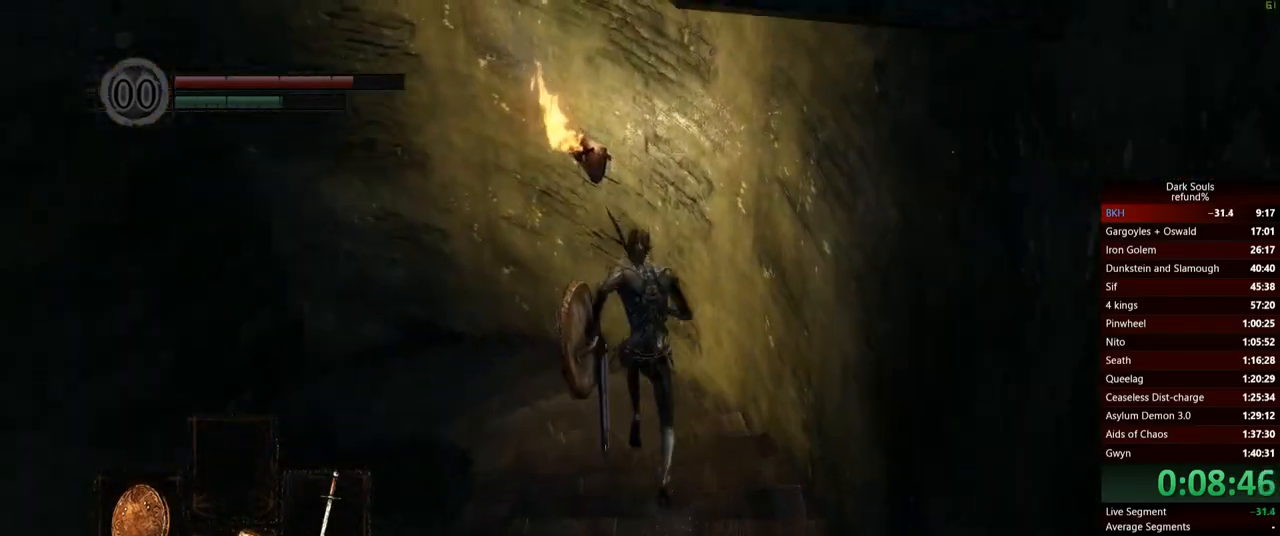
{"buttons": ["B"], "left_stick": "up", "right_stick": "center", "events": [[300, "right_stick", "center"]]}
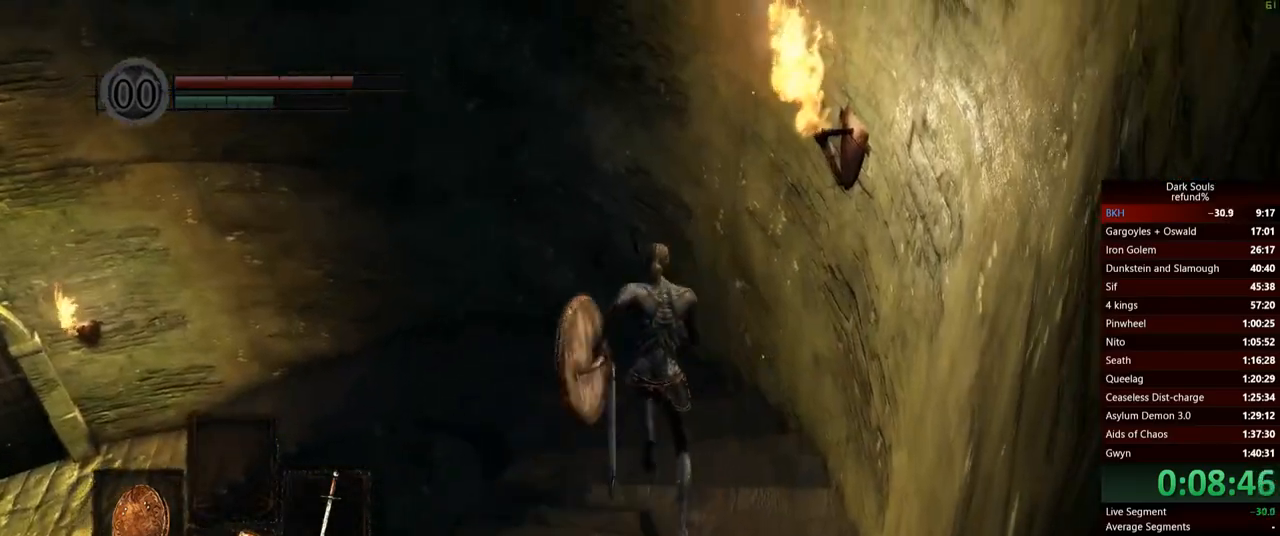
{"buttons": ["B"], "left_stick": "up", "right_stick": "center", "events": [[116, "right_stick", "down-left"], [483, "right_stick", "center"]]}
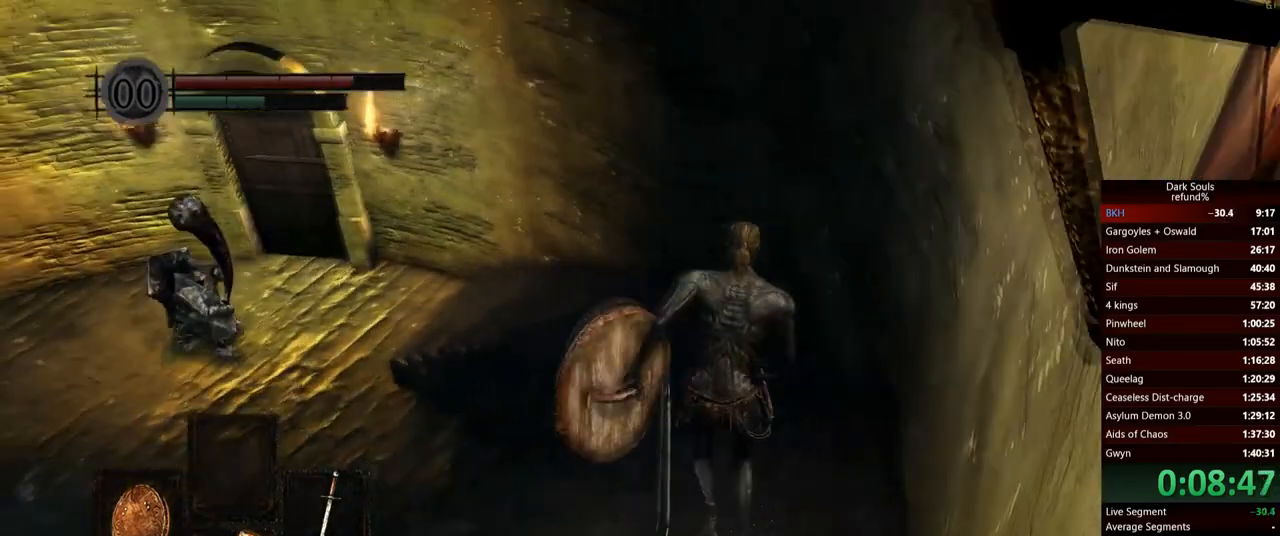
{"buttons": ["B"], "left_stick": "up", "right_stick": "center", "events": []}
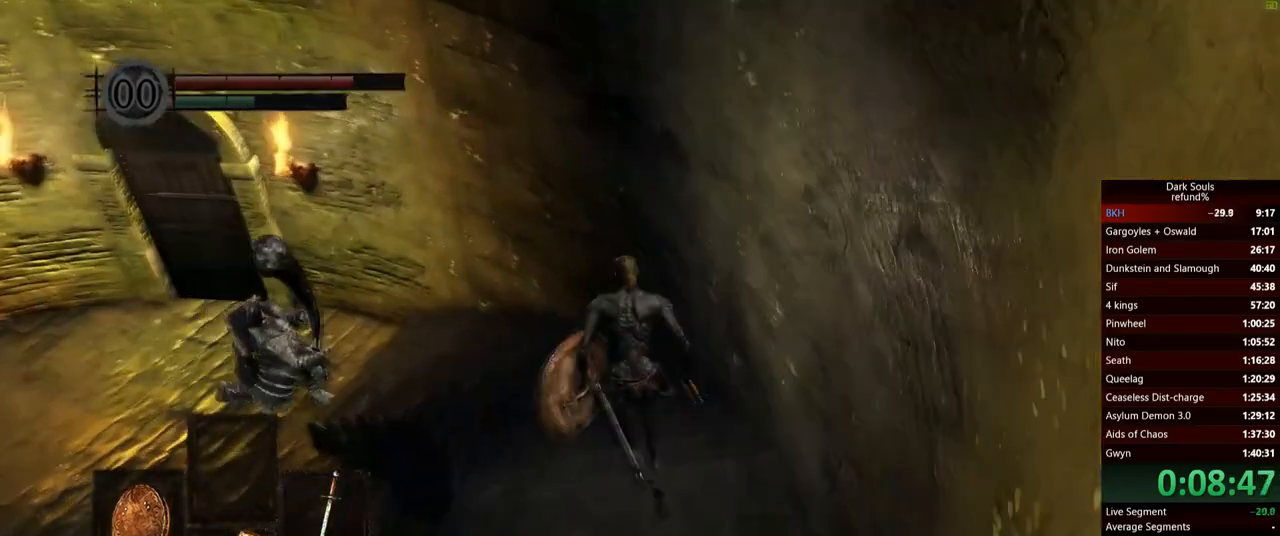
{"buttons": ["B"], "left_stick": "up", "right_stick": "center", "events": []}
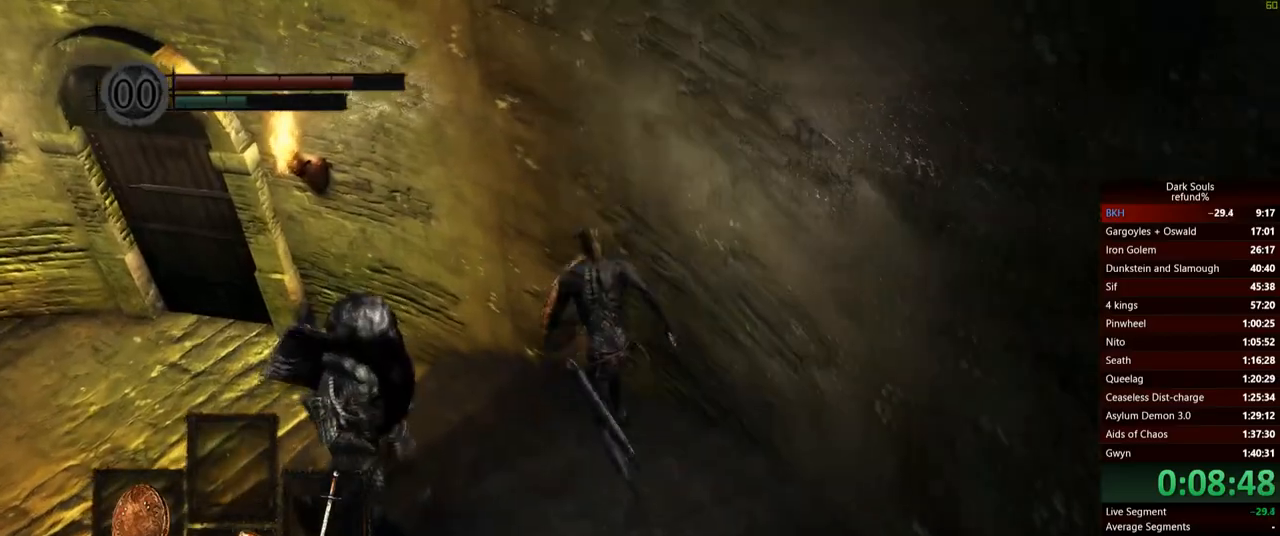
{"buttons": ["B"], "left_stick": "up-left", "right_stick": "center", "events": [[184, "left_stick", "up-left"]]}
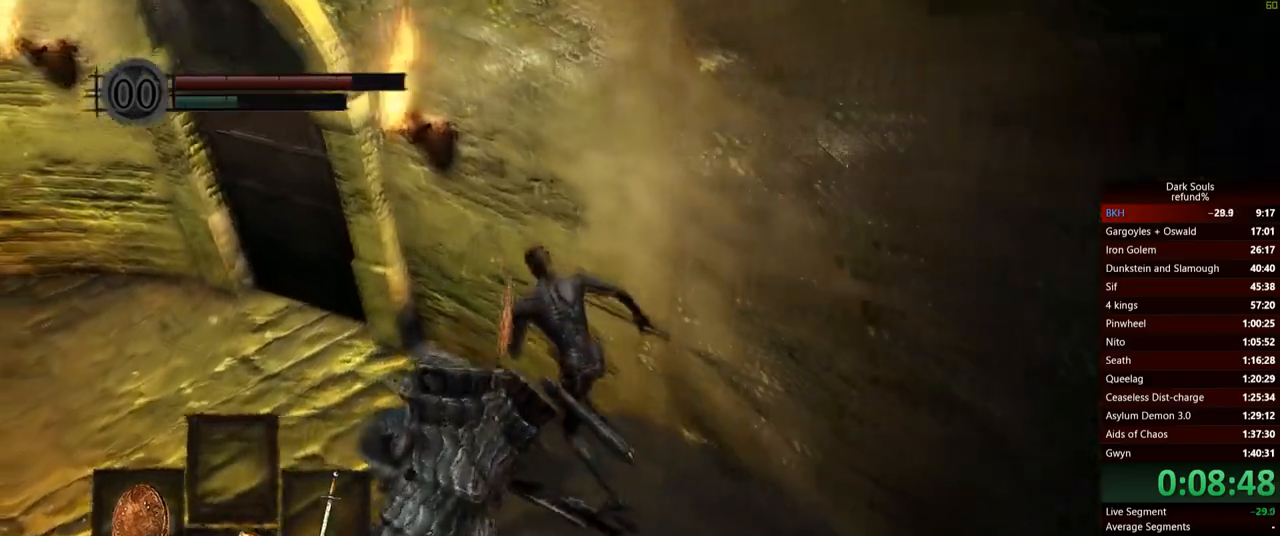
{"buttons": ["B"], "left_stick": "up-left", "right_stick": "center", "events": []}
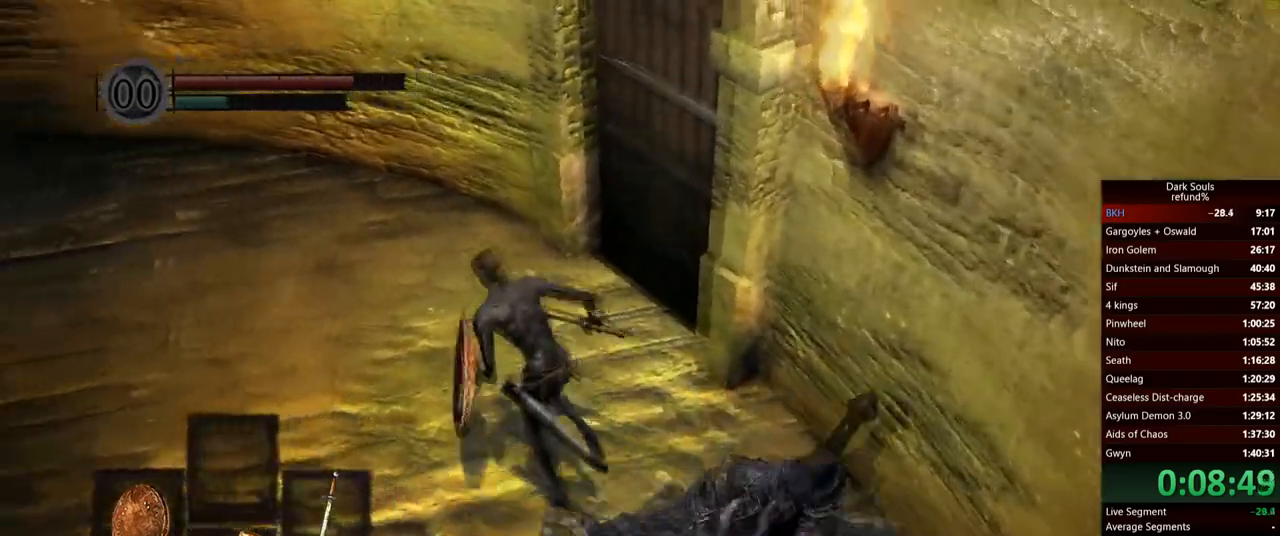
{"buttons": ["A"], "left_stick": "up-right", "right_stick": "center", "events": [[50, "left_stick", "up"], [67, "B", "up"], [134, "A", "down"], [234, "A", "up"], [234, "left_stick", "up-right"], [284, "A", "down"], [367, "A", "up"], [417, "A", "down"]]}
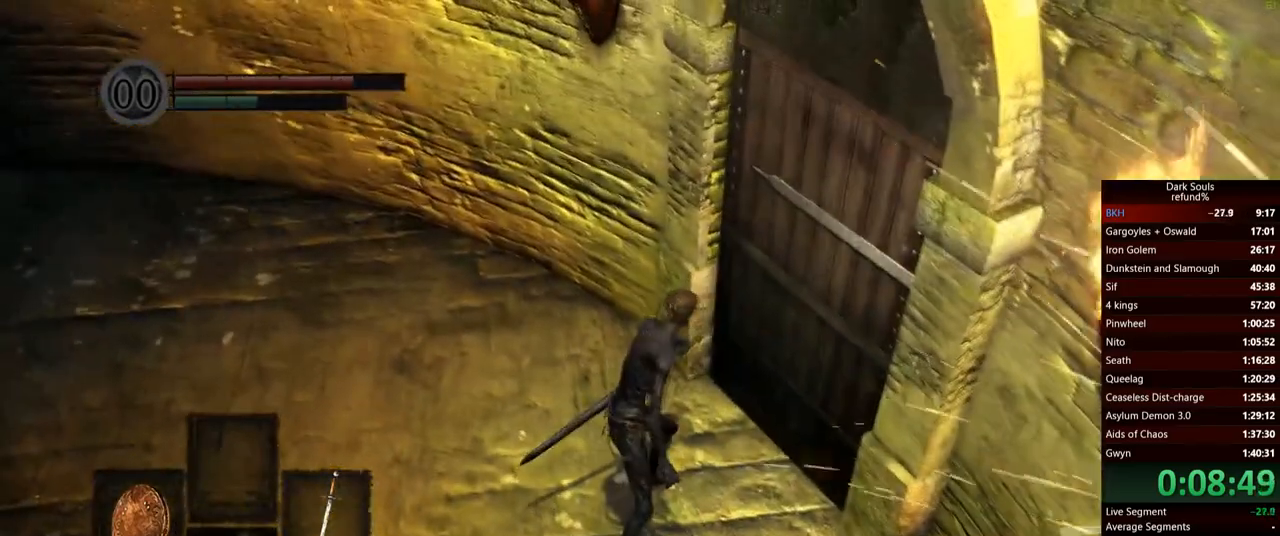
{"buttons": ["R1"], "left_stick": "up-right", "right_stick": "right", "events": [[16, "A", "up"], [167, "START", "down"], [300, "START", "up"], [384, "R1", "down"], [484, "right_stick", "right"]]}
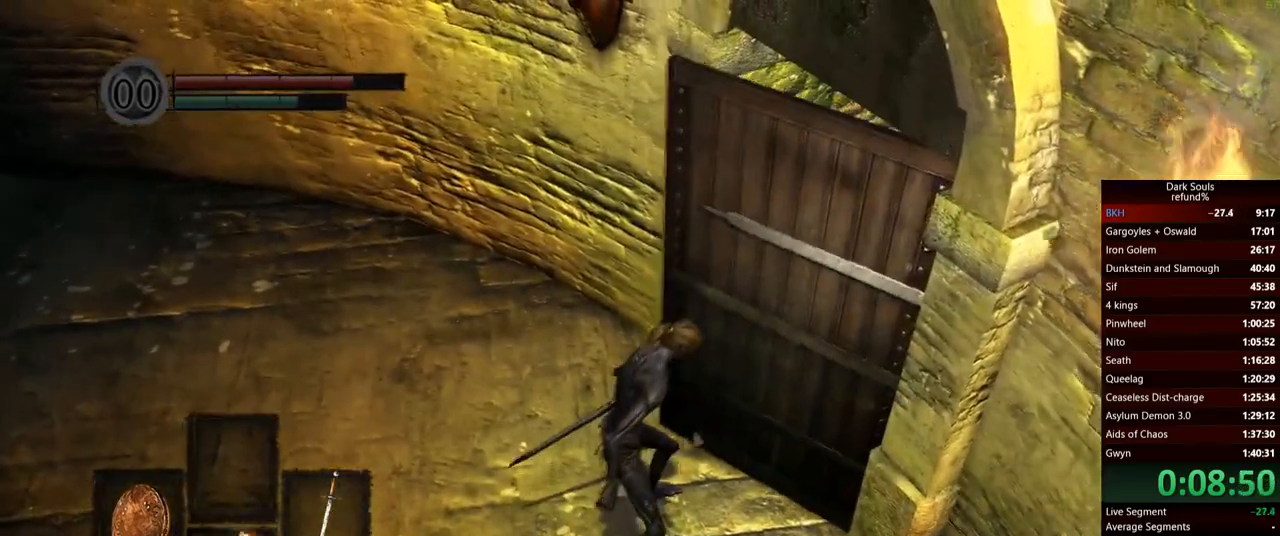
{"buttons": [], "left_stick": "left", "right_stick": "up-right", "events": [[17, "R1", "up"], [67, "left_stick", "up"], [334, "right_stick", "up-right"], [401, "left_stick", "left"]]}
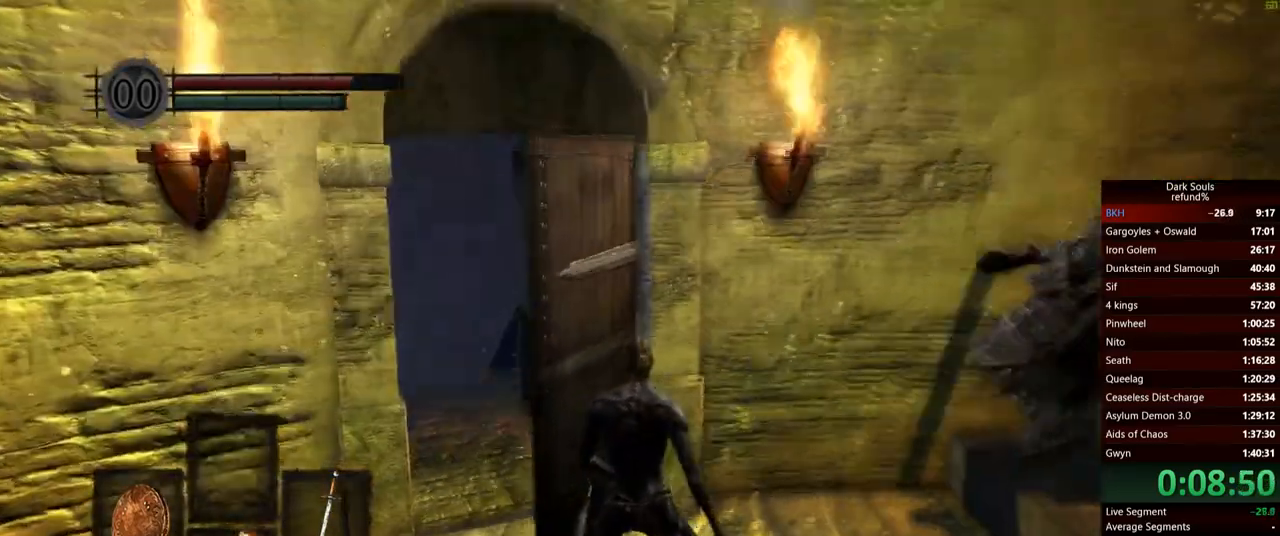
{"buttons": ["B"], "left_stick": "up-left", "right_stick": "center", "events": [[17, "right_stick", "center"], [33, "left_stick", "down-left"], [150, "left_stick", "left"], [167, "B", "down"], [300, "left_stick", "up-left"]]}
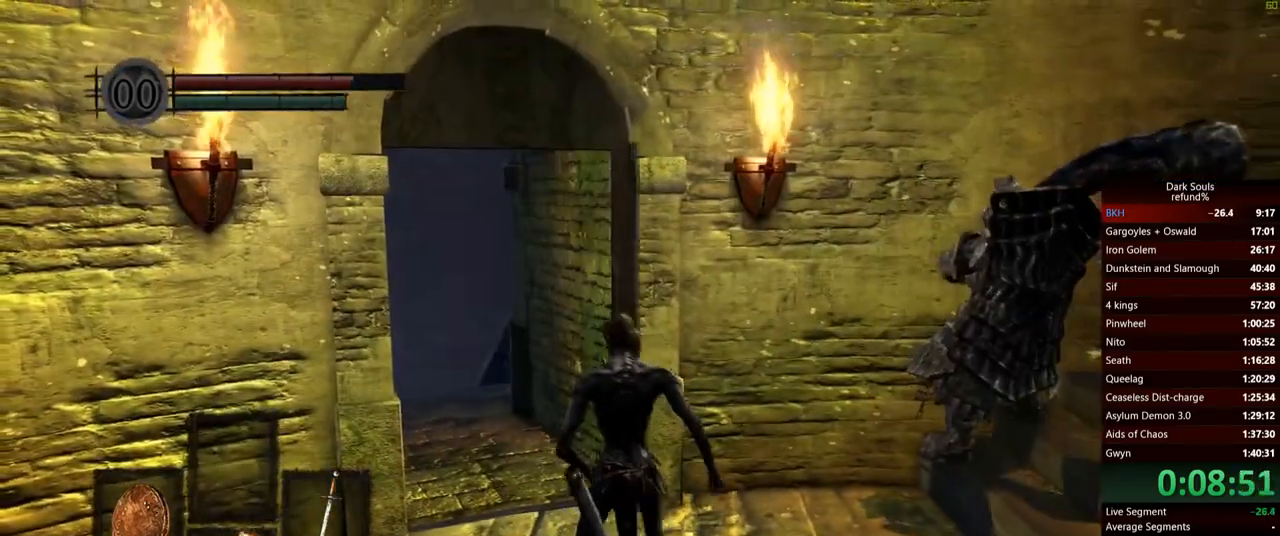
{"buttons": ["B"], "left_stick": "up", "right_stick": "center", "events": [[201, "left_stick", "up"]]}
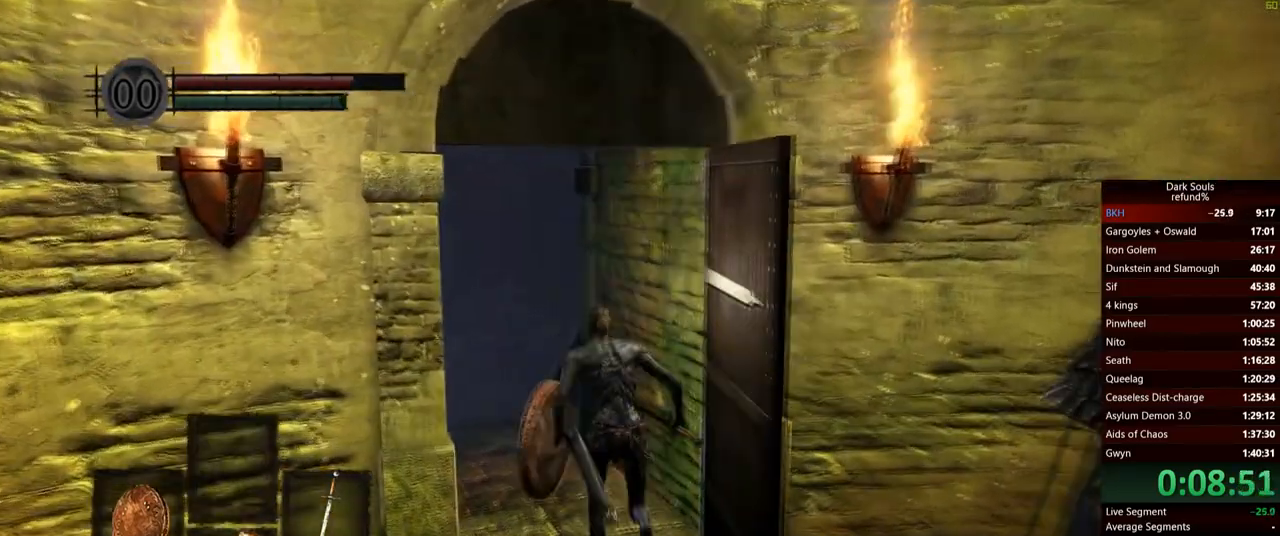
{"buttons": ["B"], "left_stick": "up", "right_stick": "center", "events": [[133, "right_stick", "down"], [367, "right_stick", "center"]]}
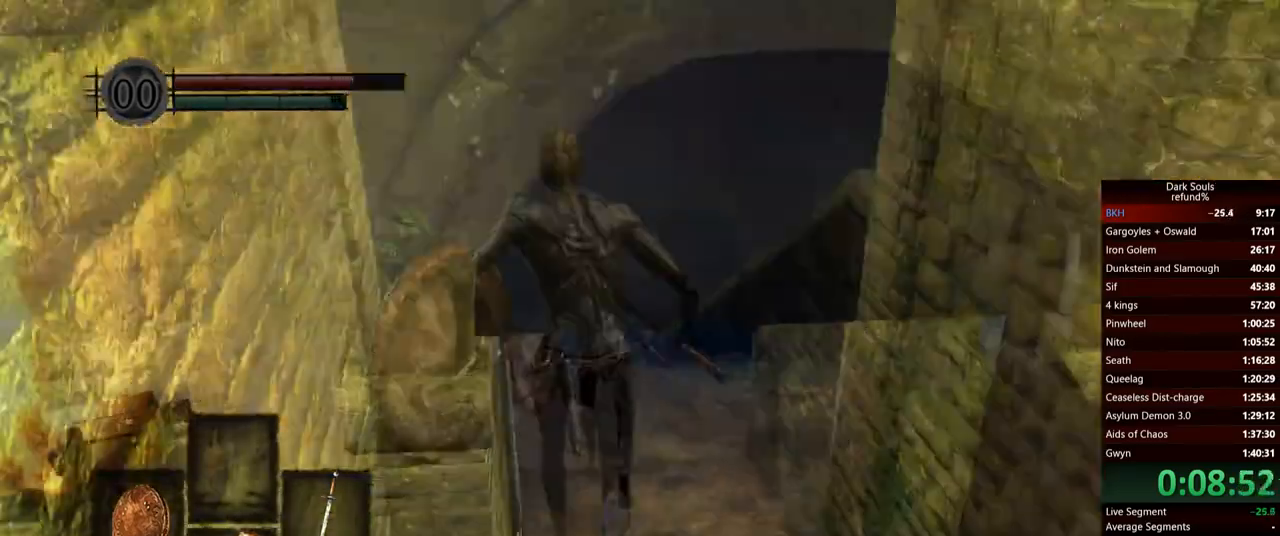
{"buttons": ["B"], "left_stick": "up", "right_stick": "center", "events": []}
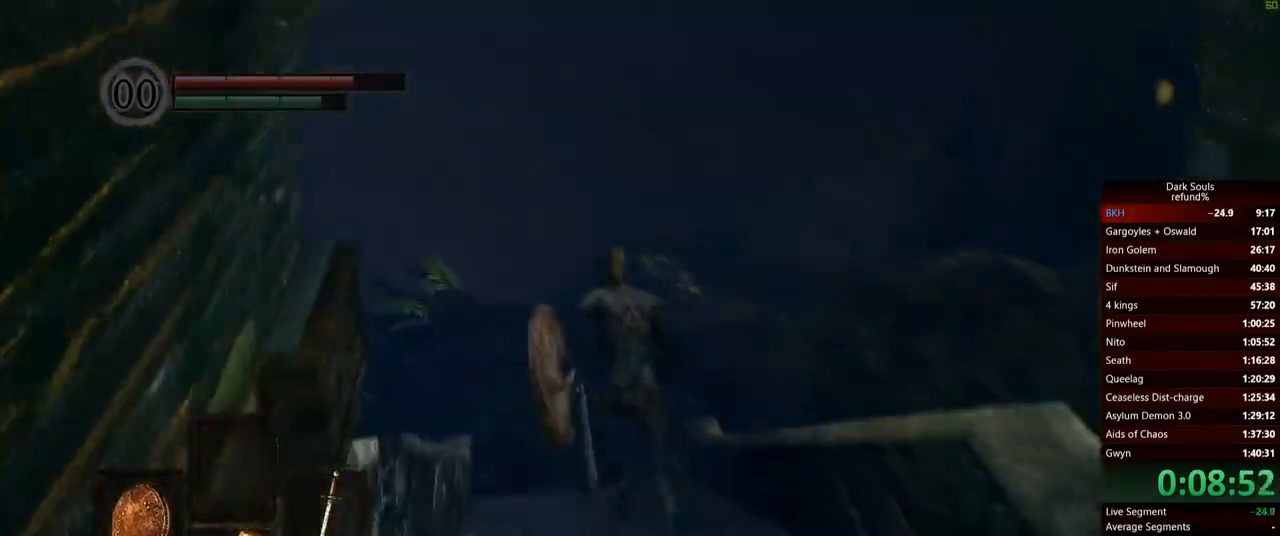
{"buttons": ["B"], "left_stick": "up", "right_stick": "center", "events": [[117, "right_stick", "up-right"], [333, "right_stick", "center"]]}
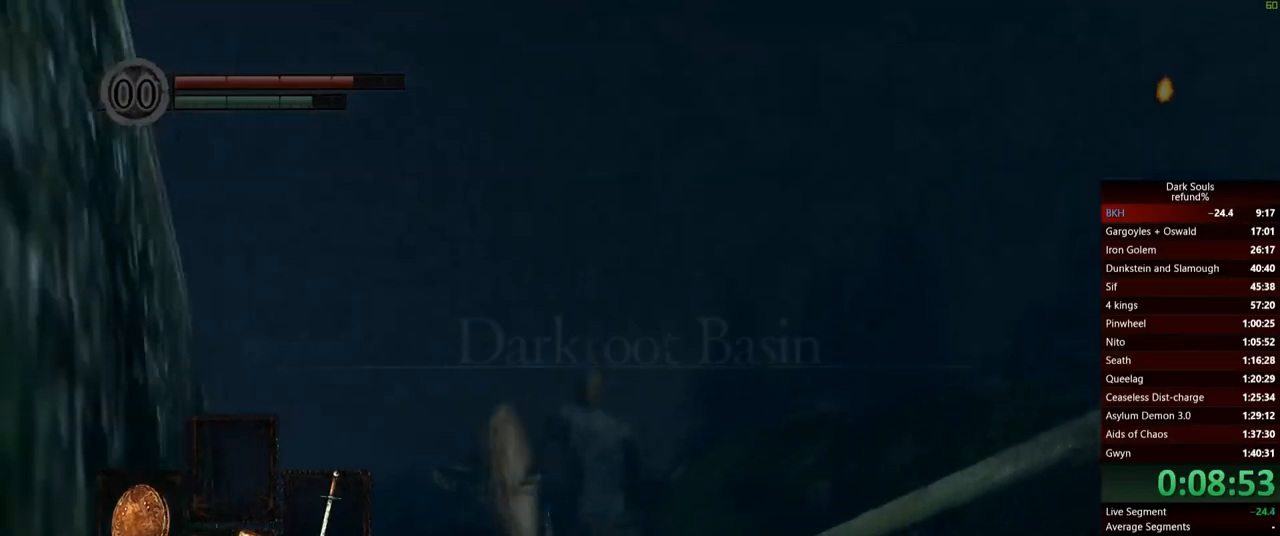
{"buttons": ["B"], "left_stick": "up", "right_stick": "center", "events": [[184, "right_stick", "down"], [434, "right_stick", "center"]]}
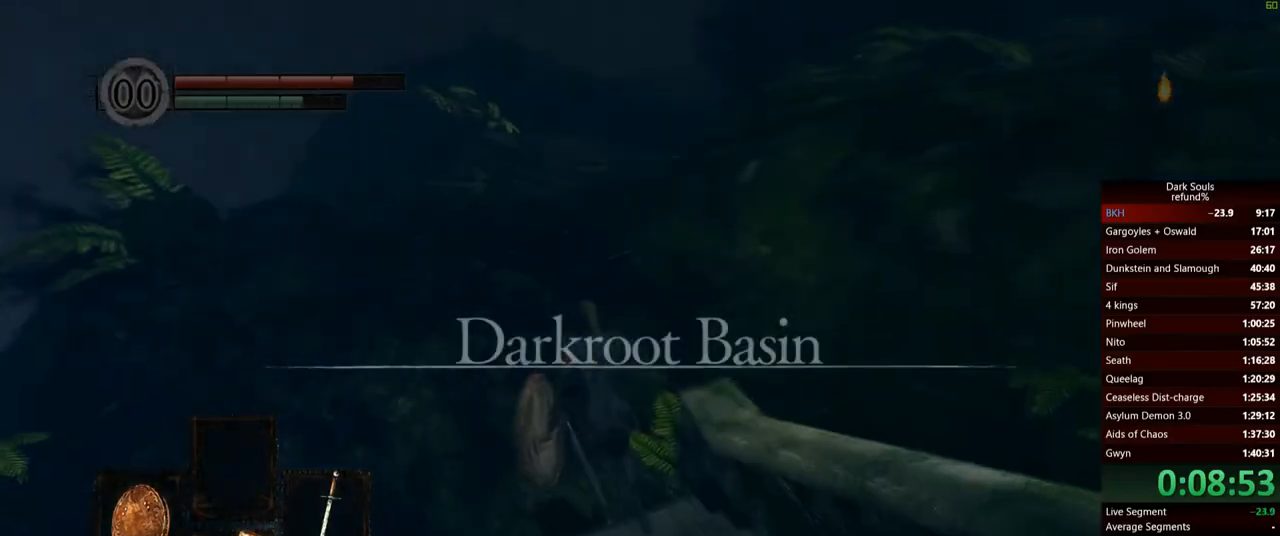
{"buttons": ["B"], "left_stick": "up", "right_stick": "center", "events": []}
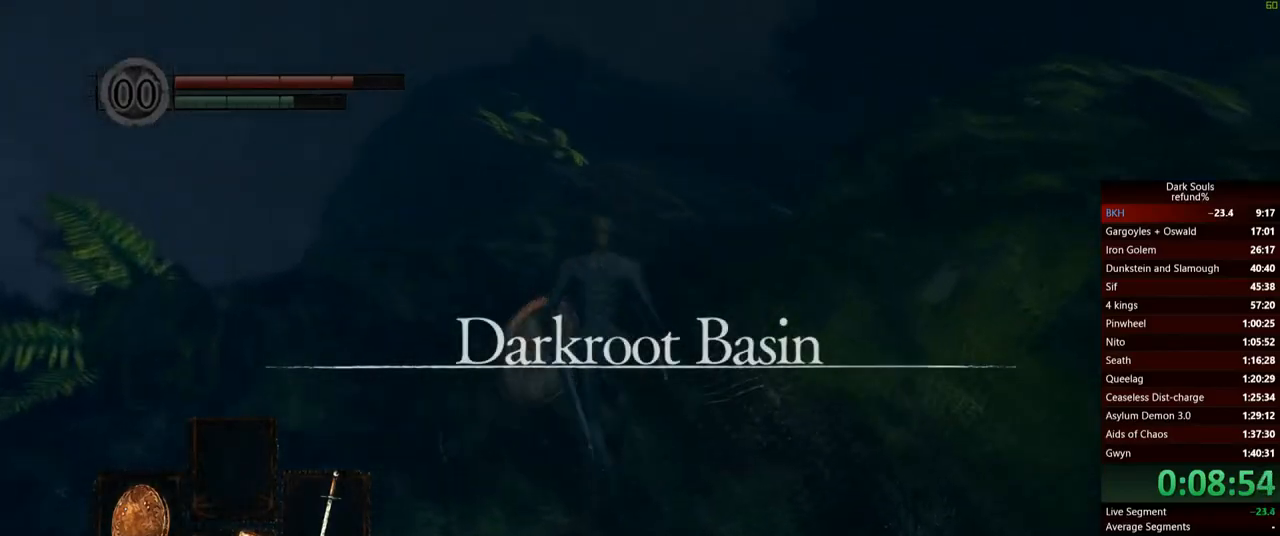
{"buttons": ["B"], "left_stick": "up", "right_stick": "center", "events": [[367, "right_stick", "up"], [501, "right_stick", "center"]]}
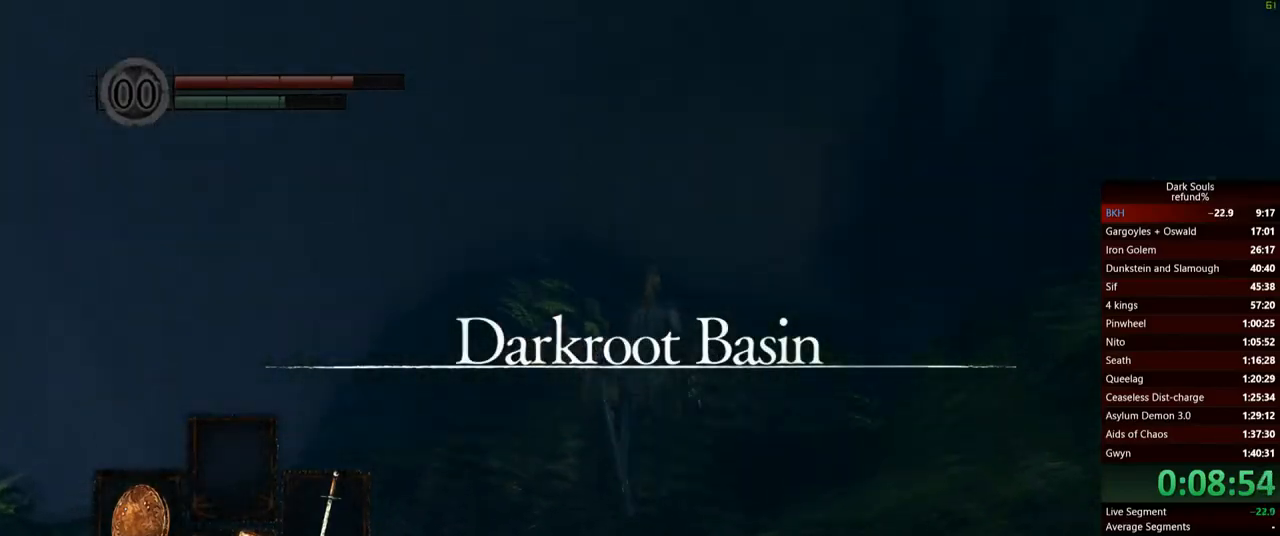
{"buttons": ["B"], "left_stick": "up", "right_stick": "center", "events": []}
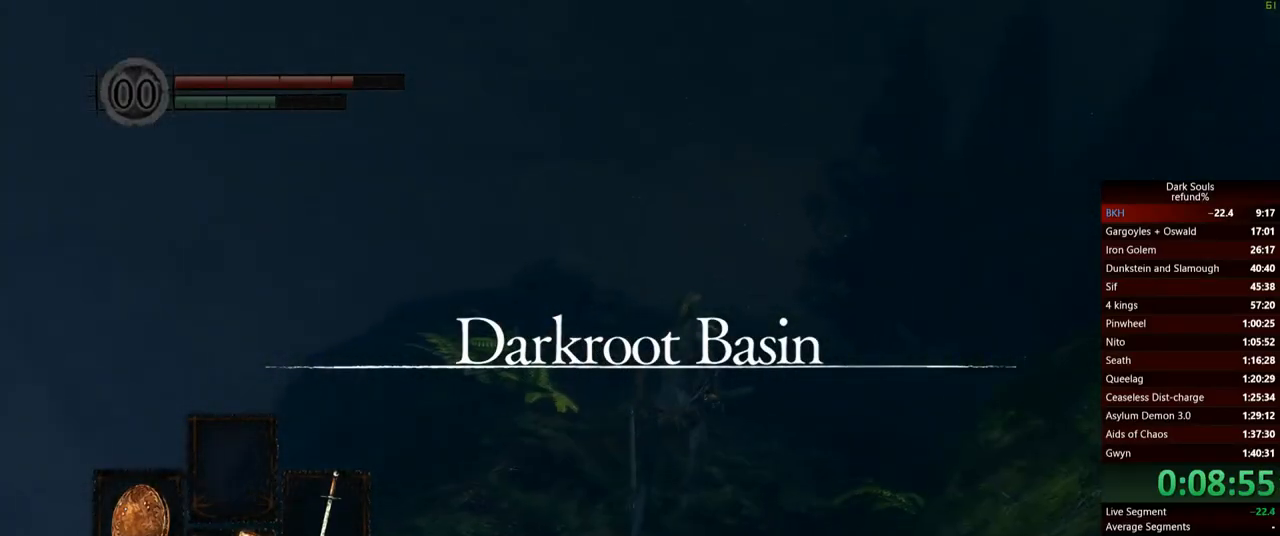
{"buttons": ["B"], "left_stick": "up", "right_stick": "center", "events": []}
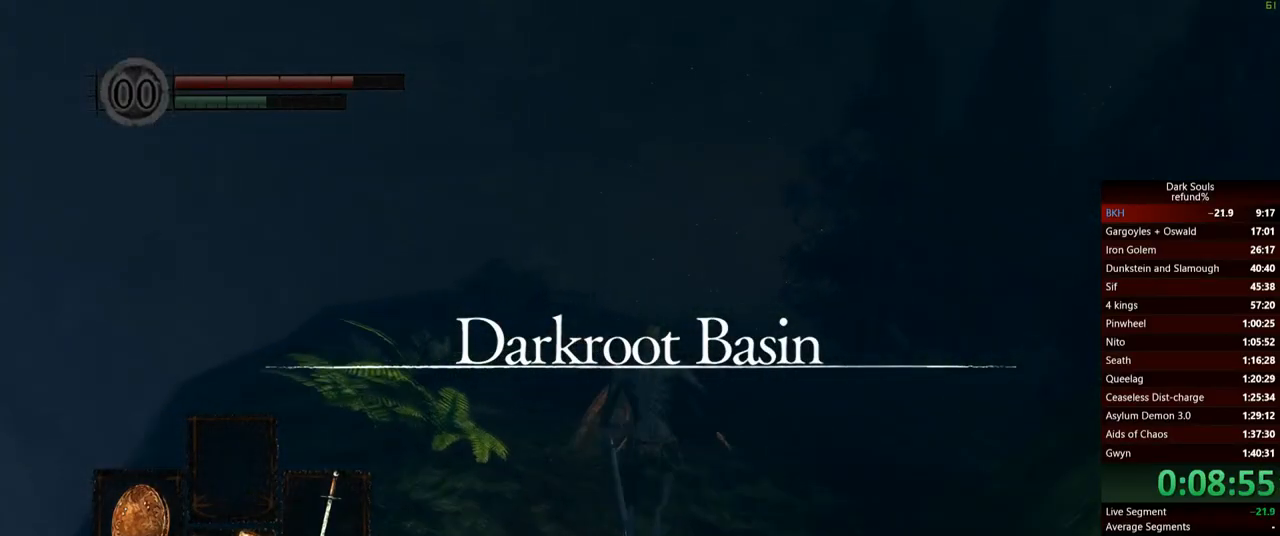
{"buttons": ["B"], "left_stick": "up", "right_stick": "center", "events": []}
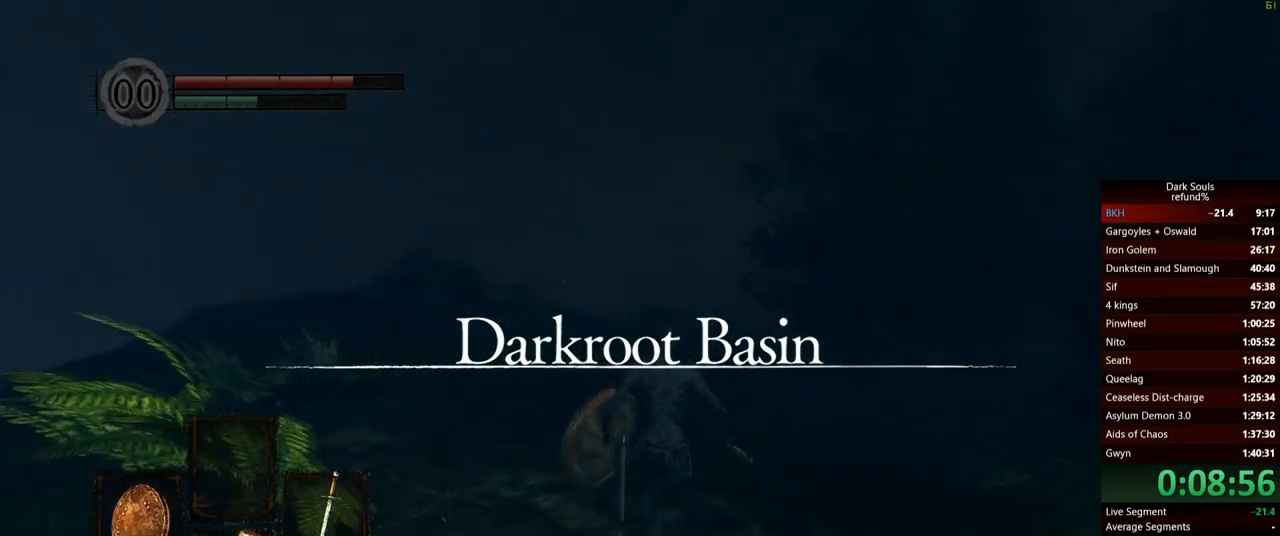
{"buttons": ["B"], "left_stick": "up", "right_stick": "center", "events": []}